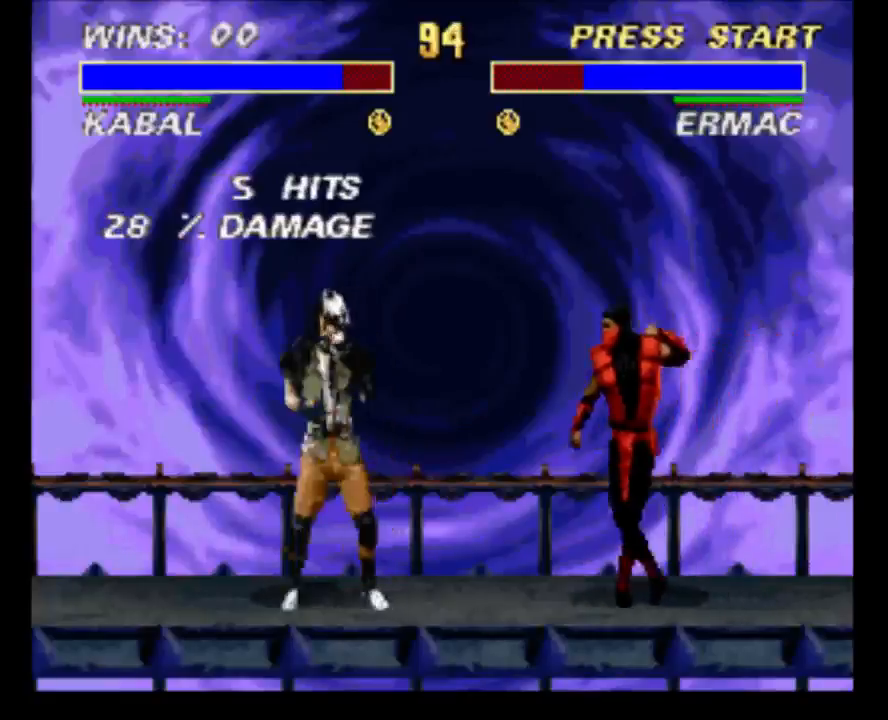
Gameplay with a controller (Nintendo layout); each line is a JSON object with the inputs held at the frame after it. "events" lists button and stick changes between this image and that frame as [ms after this image, input, new state], when the widget could be followed in between. Not read: L3 R3.
{"buttons": [], "events": [[17, "DPAD_LEFT", "up"], [83, "DPAD_RIGHT", "down"], [183, "DPAD_RIGHT", "up"]]}
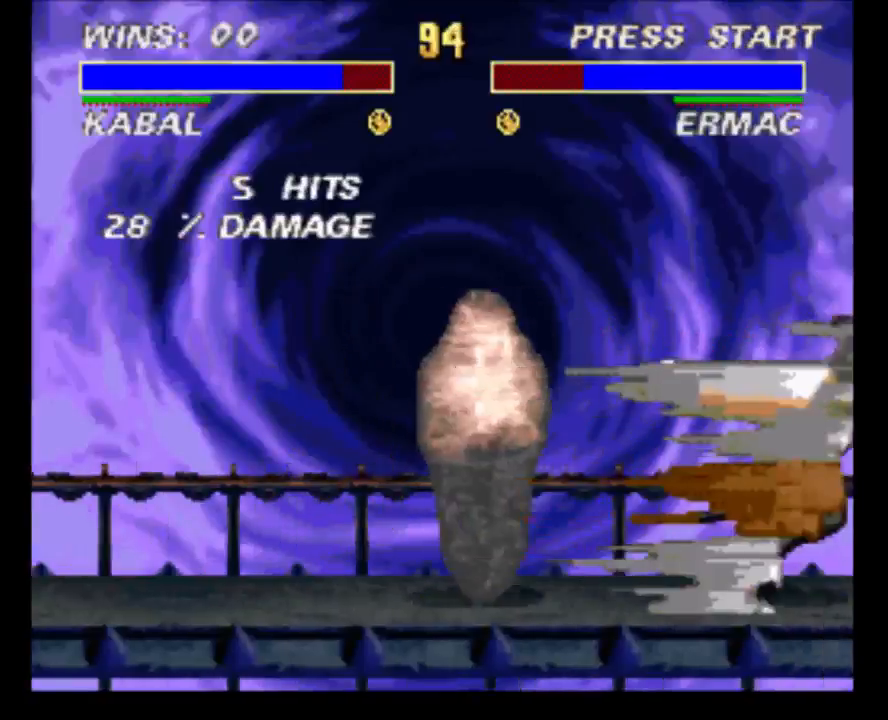
{"buttons": ["DPAD_LEFT"], "events": [[233, "DPAD_LEFT", "down"]]}
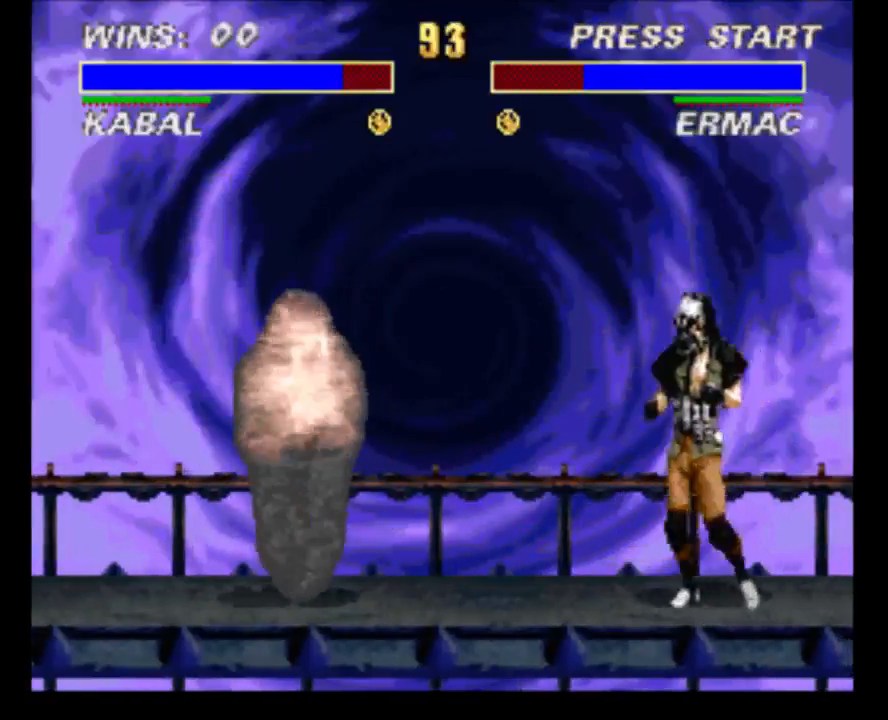
{"buttons": ["Y"], "events": [[133, "DPAD_UP", "down"], [300, "DPAD_LEFT", "up"], [300, "DPAD_UP", "up"], [500, "Y", "down"]]}
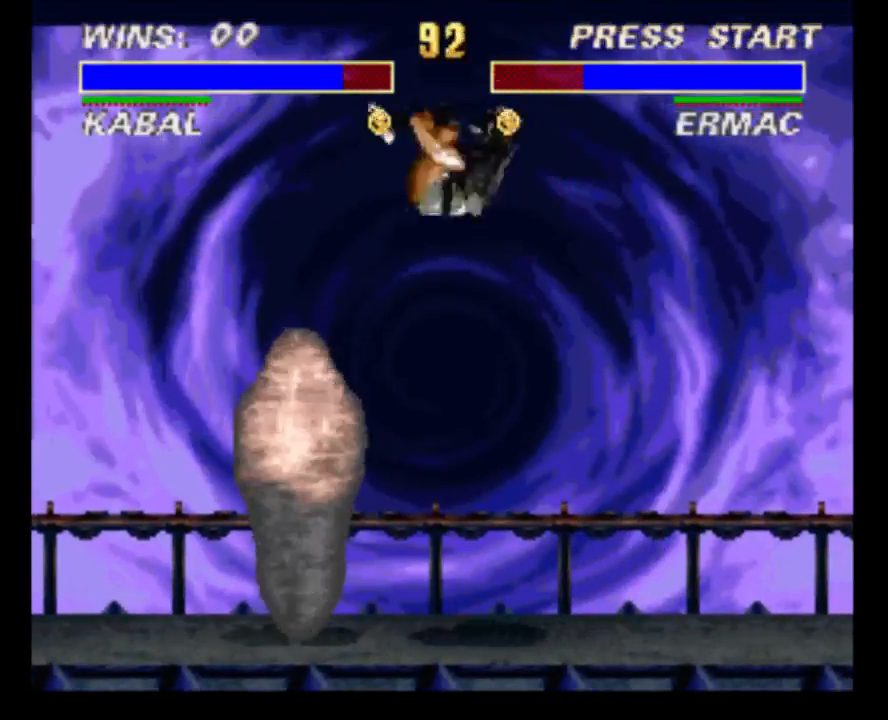
{"buttons": ["Y"], "events": [[133, "Y", "up"], [200, "Y", "down"], [300, "Y", "up"], [367, "Y", "down"], [450, "Y", "up"], [500, "Y", "down"]]}
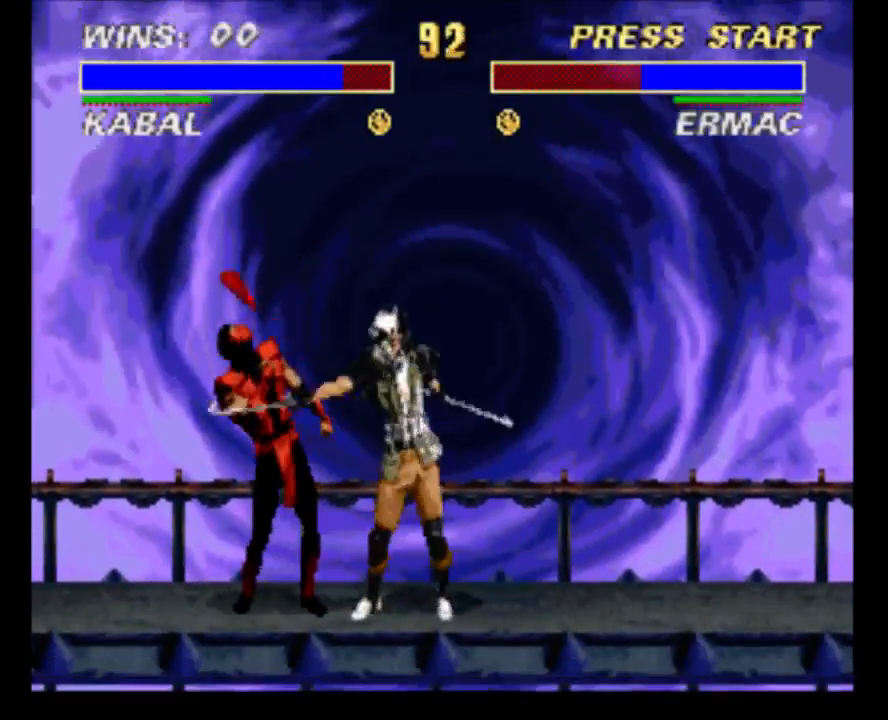
{"buttons": ["DPAD_RIGHT"], "events": [[83, "Y", "up"], [150, "DPAD_RIGHT", "down"], [150, "DPAD_UP", "down"], [217, "DPAD_UP", "up"]]}
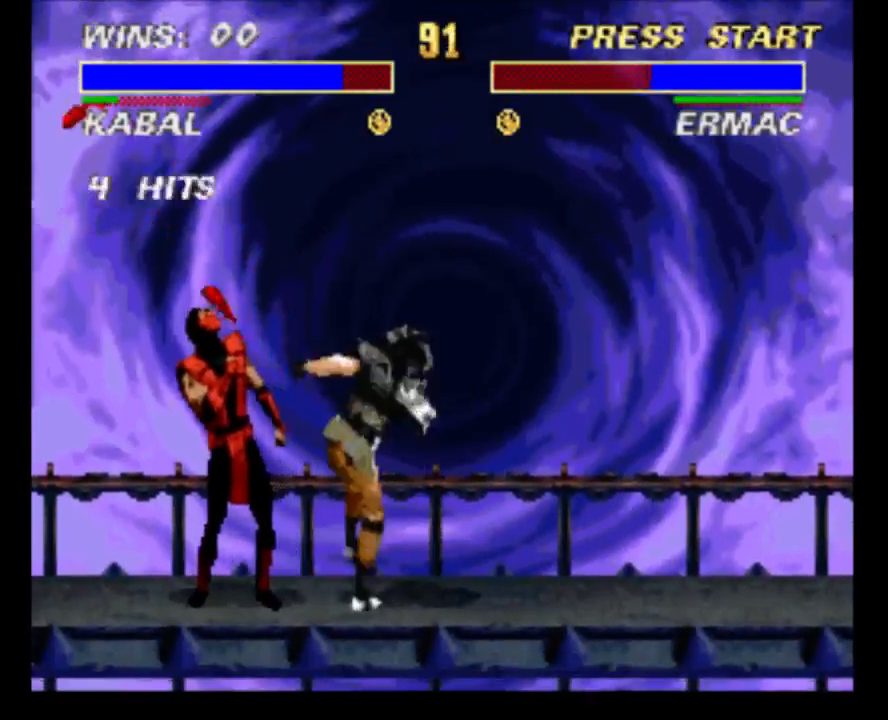
{"buttons": [], "events": [[483, "DPAD_RIGHT", "up"]]}
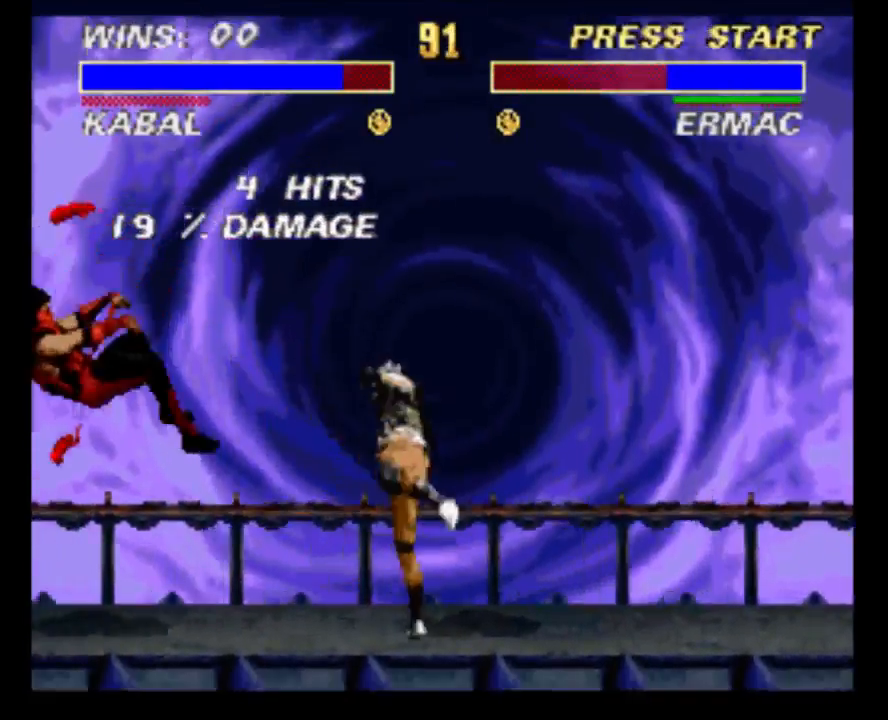
{"buttons": [], "events": []}
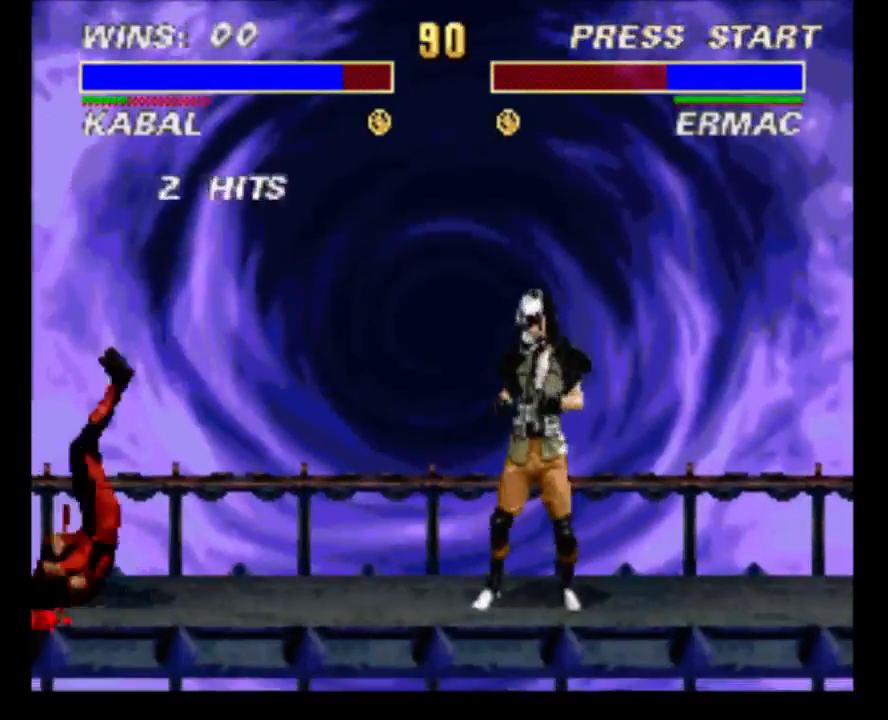
{"buttons": [], "events": [[50, "DPAD_RIGHT", "down"], [117, "DPAD_RIGHT", "up"], [183, "DPAD_RIGHT", "down"], [217, "Y", "down"], [283, "DPAD_RIGHT", "up"], [283, "Y", "up"]]}
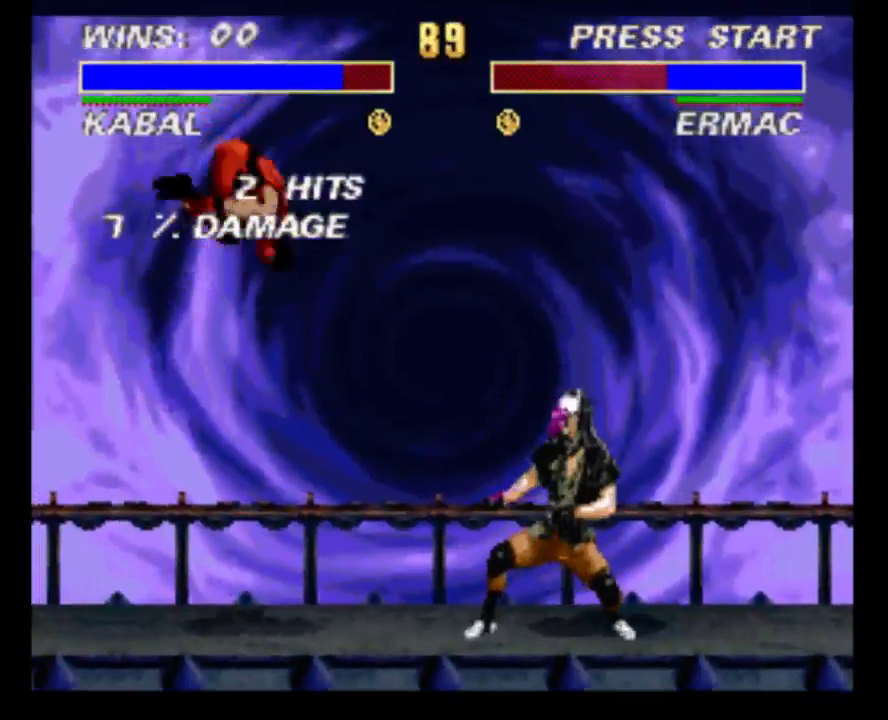
{"buttons": ["DPAD_DOWN", "DPAD_RIGHT"], "events": [[100, "DPAD_UP", "down"], [133, "DPAD_RIGHT", "down"], [333, "DPAD_UP", "up"], [400, "DPAD_DOWN", "down"]]}
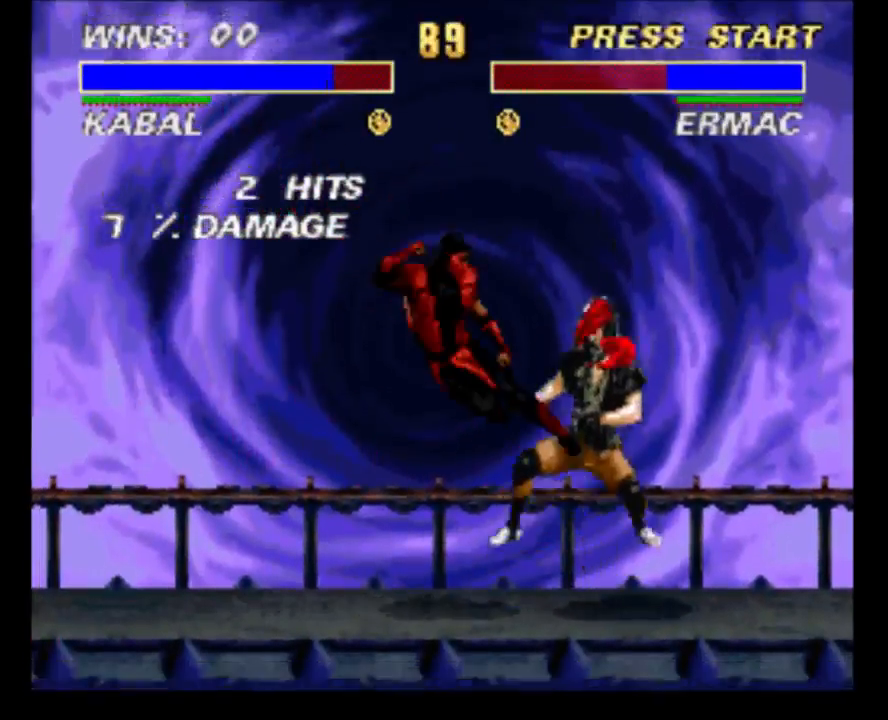
{"buttons": ["DPAD_UP", "DPAD_RIGHT"], "events": [[433, "DPAD_DOWN", "up"], [467, "DPAD_UP", "down"]]}
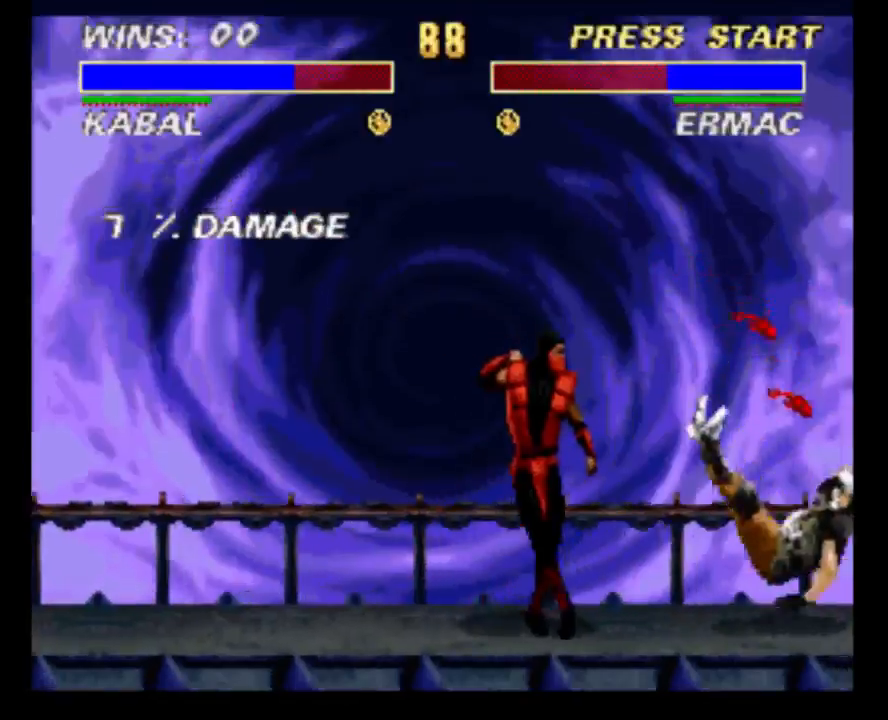
{"buttons": ["Y", "DPAD_RIGHT"], "events": [[133, "DPAD_RIGHT", "up"], [167, "DPAD_UP", "up"], [233, "DPAD_RIGHT", "down"], [233, "DPAD_UP", "down"], [300, "DPAD_UP", "up"], [333, "DPAD_RIGHT", "up"], [367, "DPAD_RIGHT", "down"], [367, "DPAD_UP", "down"], [483, "DPAD_UP", "up"], [483, "Y", "down"]]}
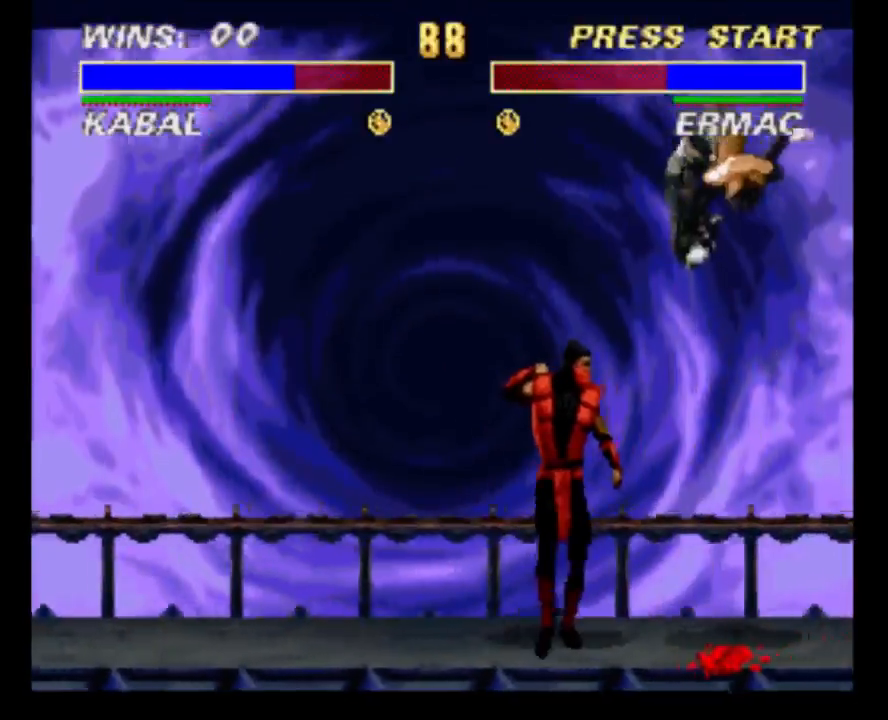
{"buttons": [], "events": [[50, "DPAD_DOWN", "down"], [83, "Y", "up"], [183, "Y", "down"], [283, "DPAD_RIGHT", "up"], [283, "Y", "up"], [350, "Y", "down"], [417, "DPAD_DOWN", "up"], [450, "Y", "up"]]}
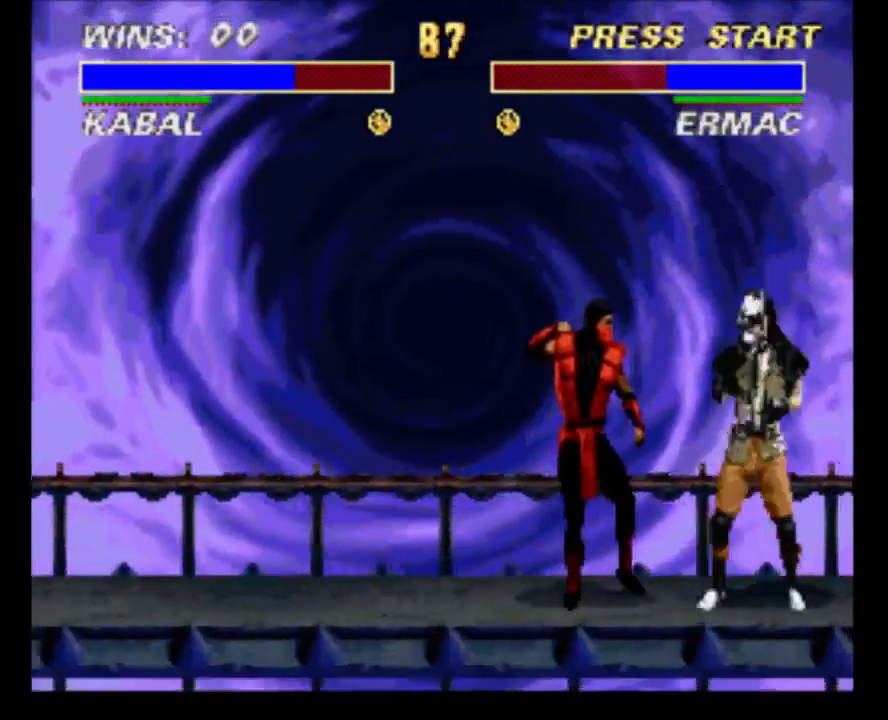
{"buttons": [], "events": [[17, "Y", "down"], [117, "Y", "up"], [183, "Y", "down"], [283, "Y", "up"], [350, "Y", "down"], [450, "Y", "up"]]}
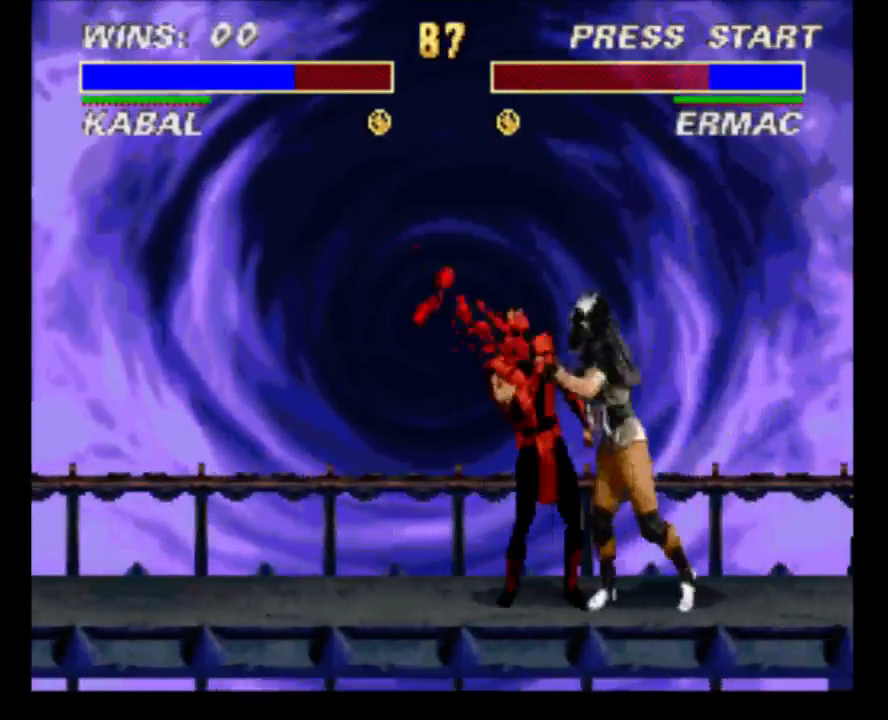
{"buttons": ["DPAD_RIGHT"], "events": [[150, "DPAD_RIGHT", "down"]]}
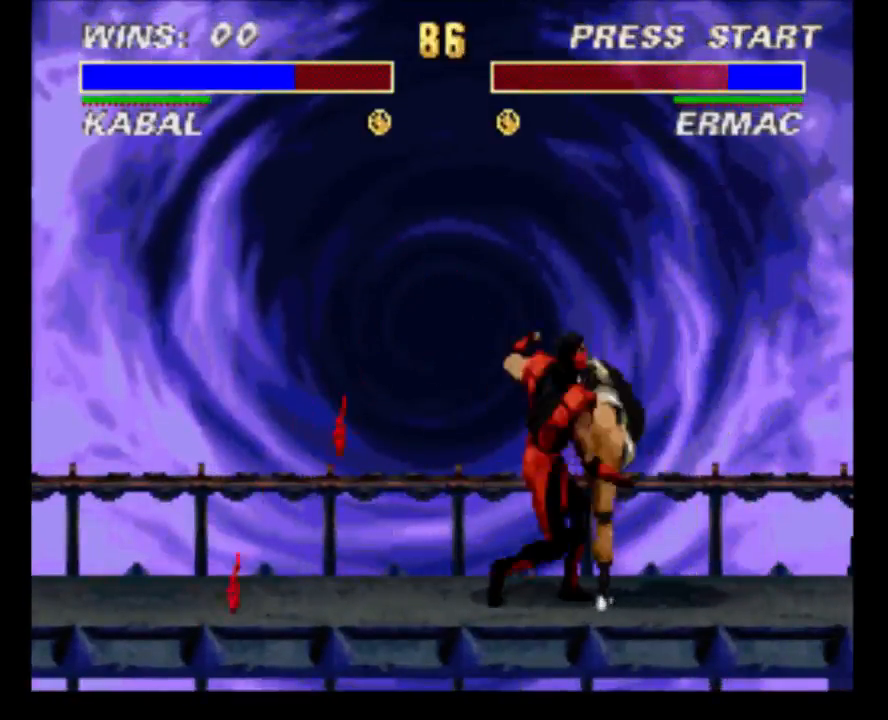
{"buttons": ["DPAD_RIGHT"], "events": [[267, "DPAD_RIGHT", "up"], [400, "DPAD_UP", "down"], [433, "DPAD_RIGHT", "down"], [500, "DPAD_UP", "up"]]}
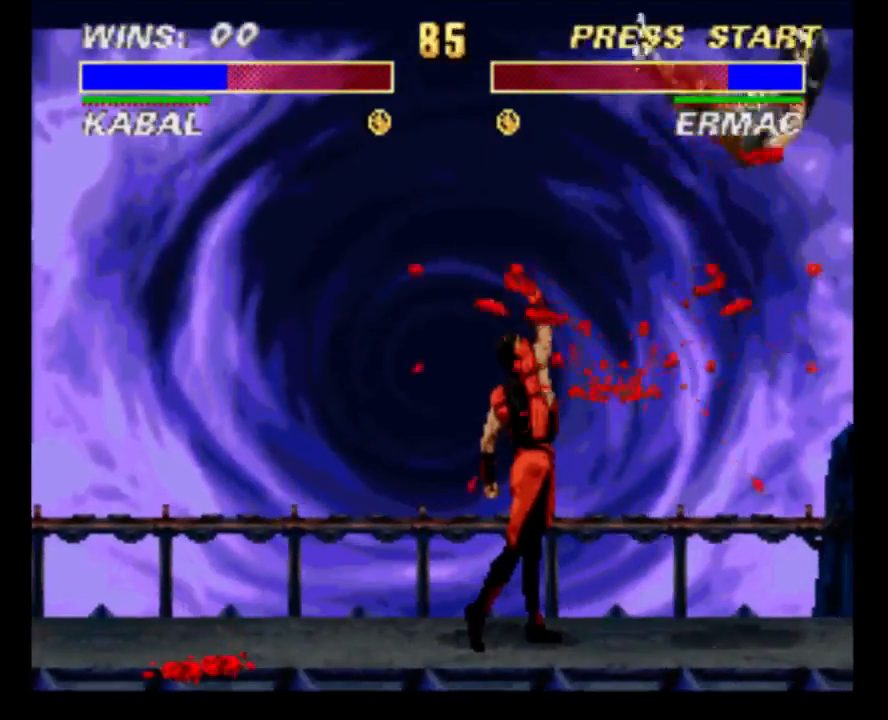
{"buttons": ["DPAD_RIGHT"], "events": [[100, "DPAD_RIGHT", "up"], [333, "DPAD_RIGHT", "down"], [400, "DPAD_RIGHT", "up"], [467, "DPAD_RIGHT", "down"]]}
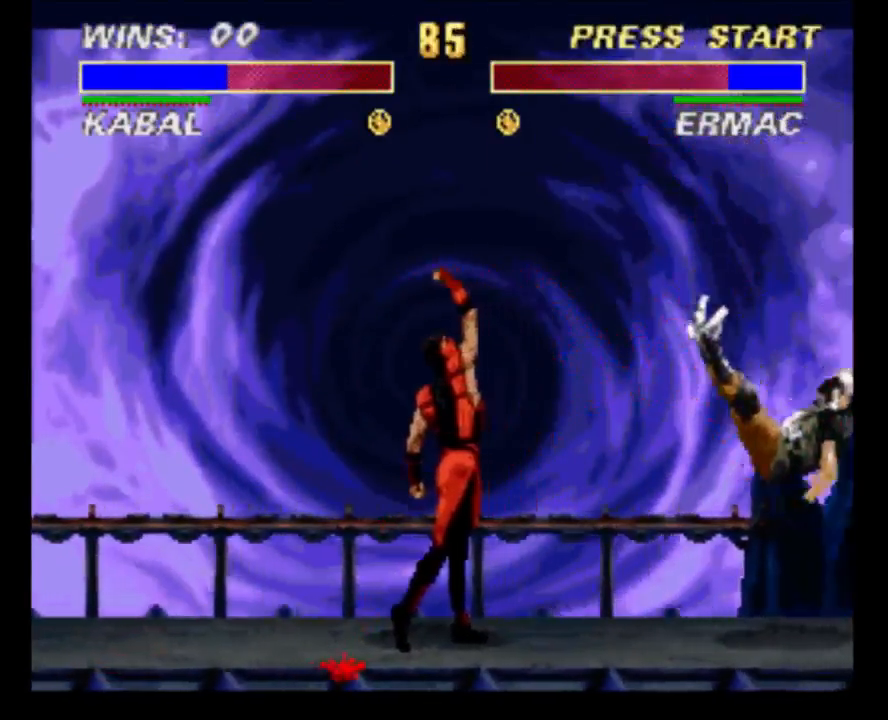
{"buttons": [], "events": [[33, "Y", "down"], [100, "DPAD_RIGHT", "up"], [133, "Y", "up"], [233, "DPAD_RIGHT", "down"], [333, "DPAD_RIGHT", "up"], [350, "DPAD_RIGHT", "down"], [383, "Y", "down"], [450, "DPAD_RIGHT", "up"], [450, "Y", "up"]]}
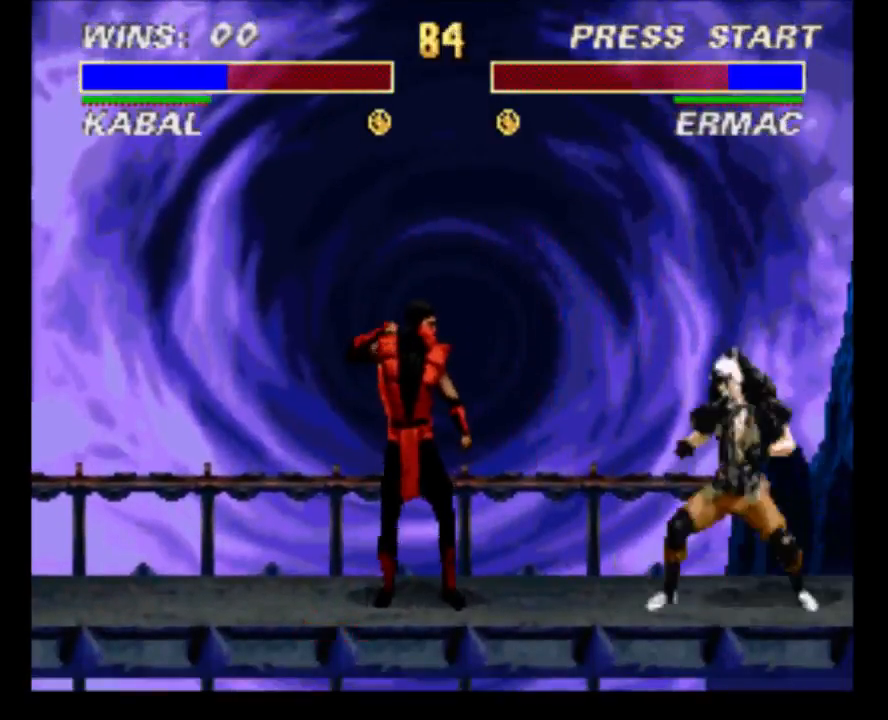
{"buttons": [], "events": []}
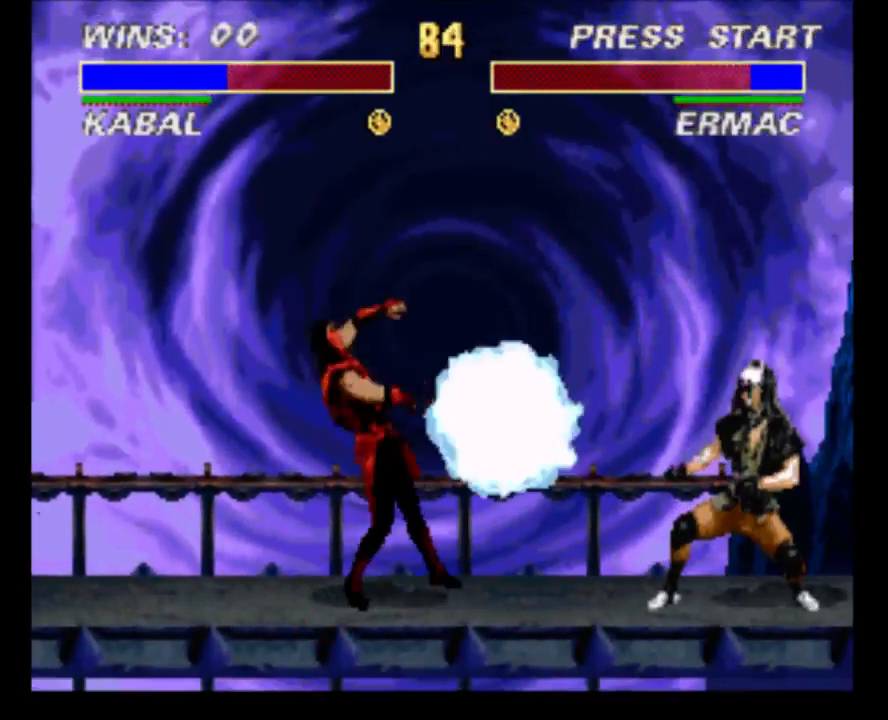
{"buttons": ["DPAD_UP", "DPAD_RIGHT"], "events": [[117, "DPAD_UP", "down"], [150, "DPAD_RIGHT", "down"]]}
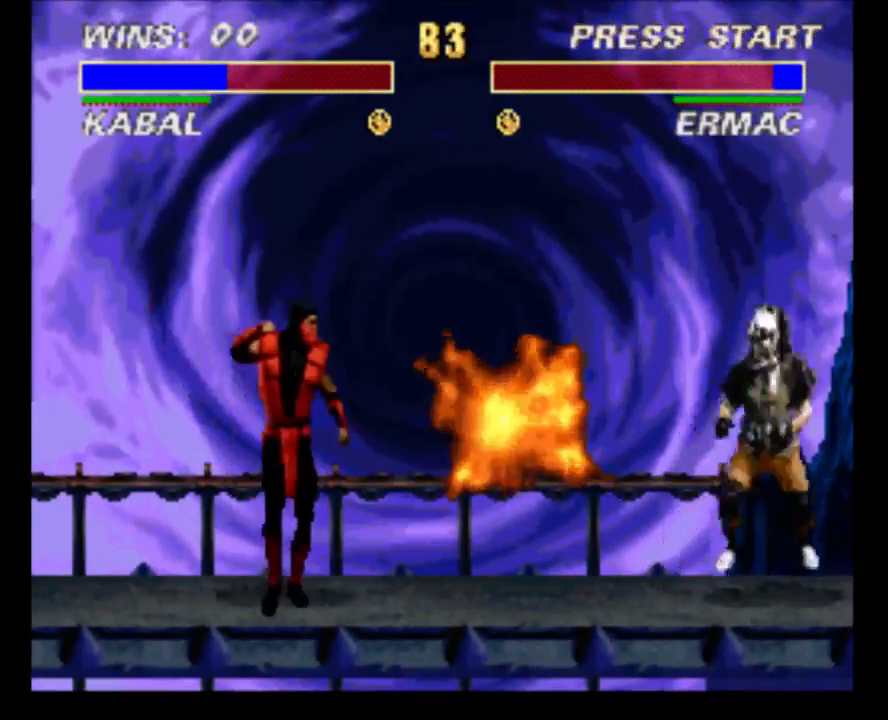
{"buttons": ["DPAD_RIGHT"], "events": [[83, "DPAD_RIGHT", "up"], [117, "DPAD_UP", "up"], [133, "DPAD_RIGHT", "down"], [133, "DPAD_UP", "down"], [333, "DPAD_RIGHT", "up"], [333, "DPAD_UP", "up"], [367, "DPAD_RIGHT", "down"], [467, "DPAD_RIGHT", "up"], [500, "DPAD_RIGHT", "down"]]}
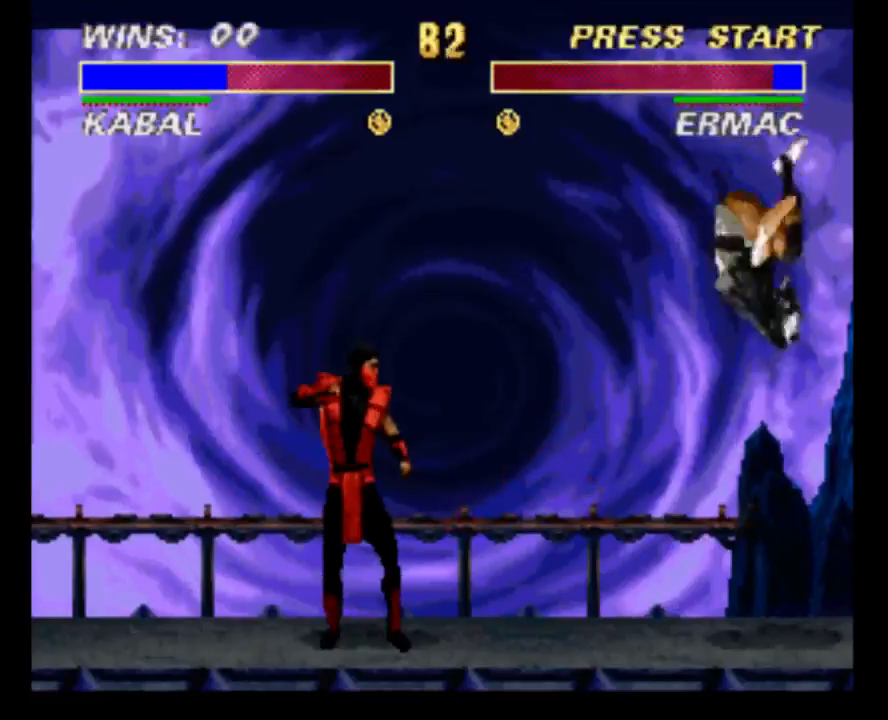
{"buttons": [], "events": [[67, "Y", "down"], [100, "DPAD_RIGHT", "up"], [133, "Y", "up"]]}
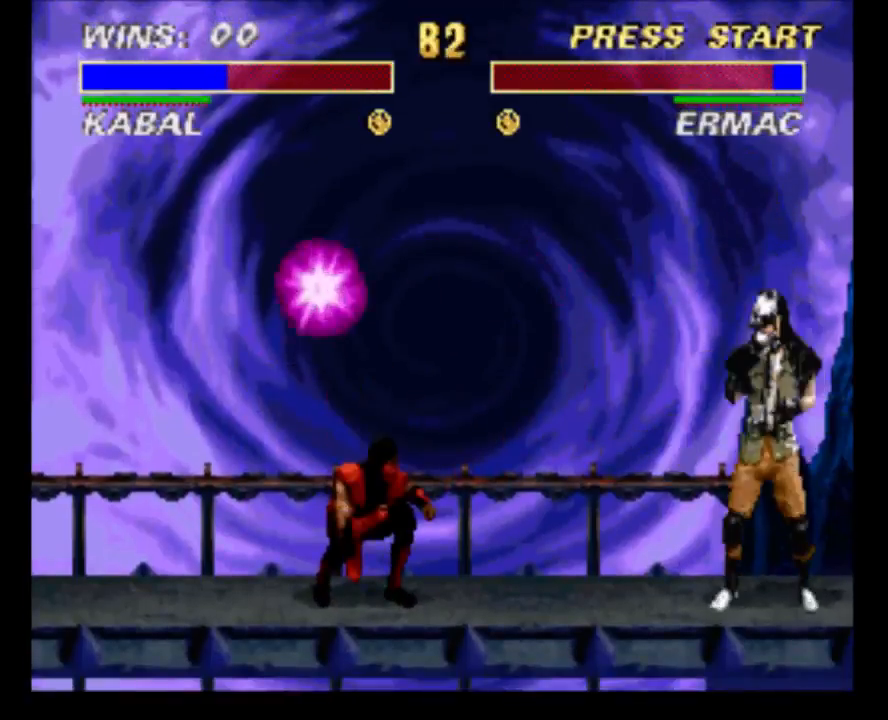
{"buttons": [], "events": [[333, "DPAD_LEFT", "down"], [333, "DPAD_UP", "down"], [433, "DPAD_UP", "up"], [467, "DPAD_LEFT", "up"]]}
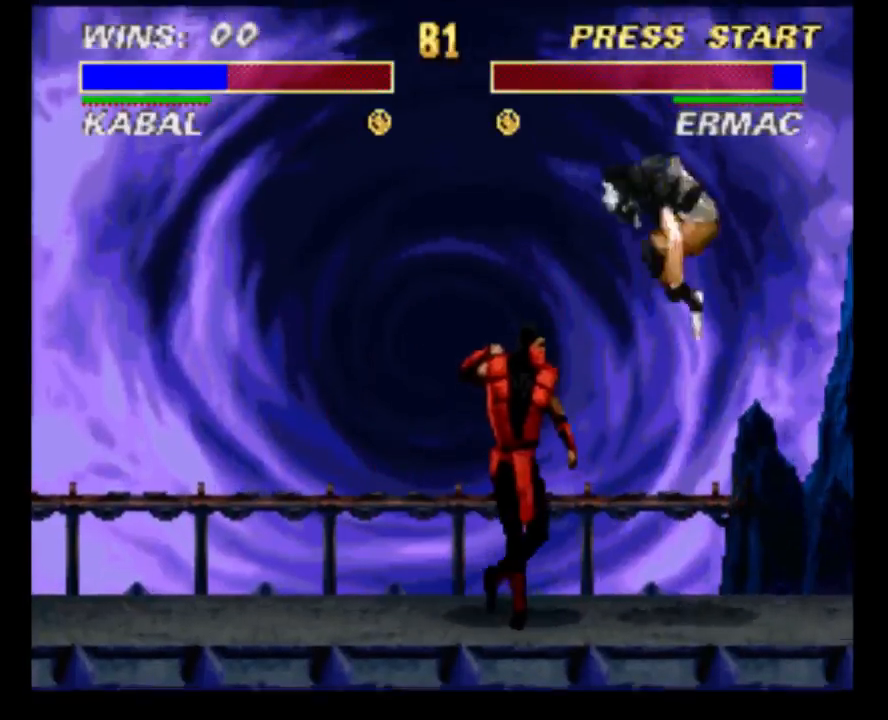
{"buttons": [], "events": [[33, "A", "down"], [167, "A", "up"], [233, "A", "down"], [300, "A", "up"], [383, "A", "down"], [500, "A", "up"]]}
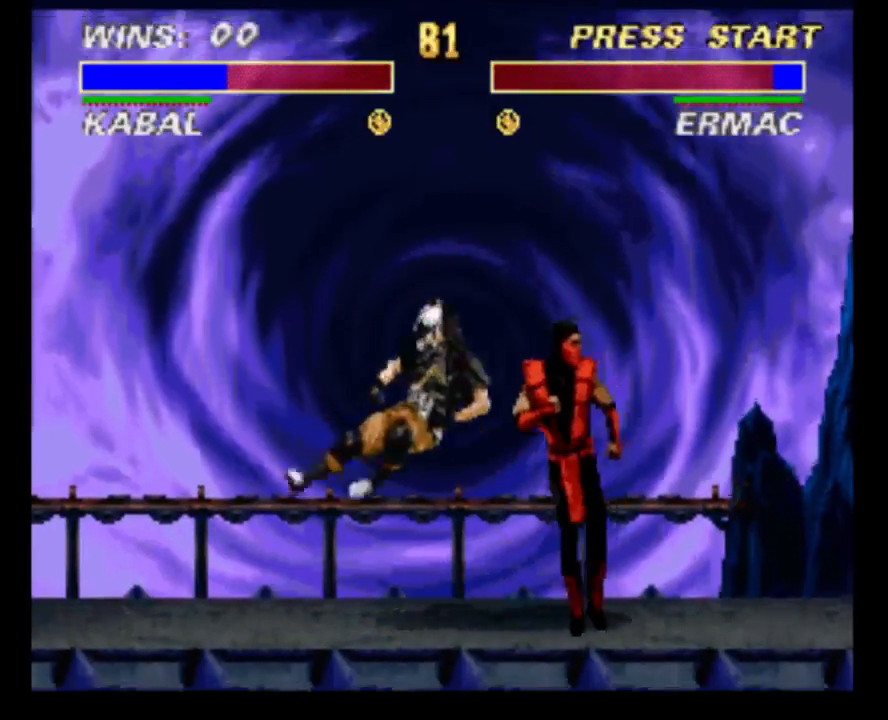
{"buttons": [], "events": [[67, "DPAD_LEFT", "down"], [100, "DPAD_UP", "down"], [367, "DPAD_UP", "up"], [400, "DPAD_LEFT", "up"]]}
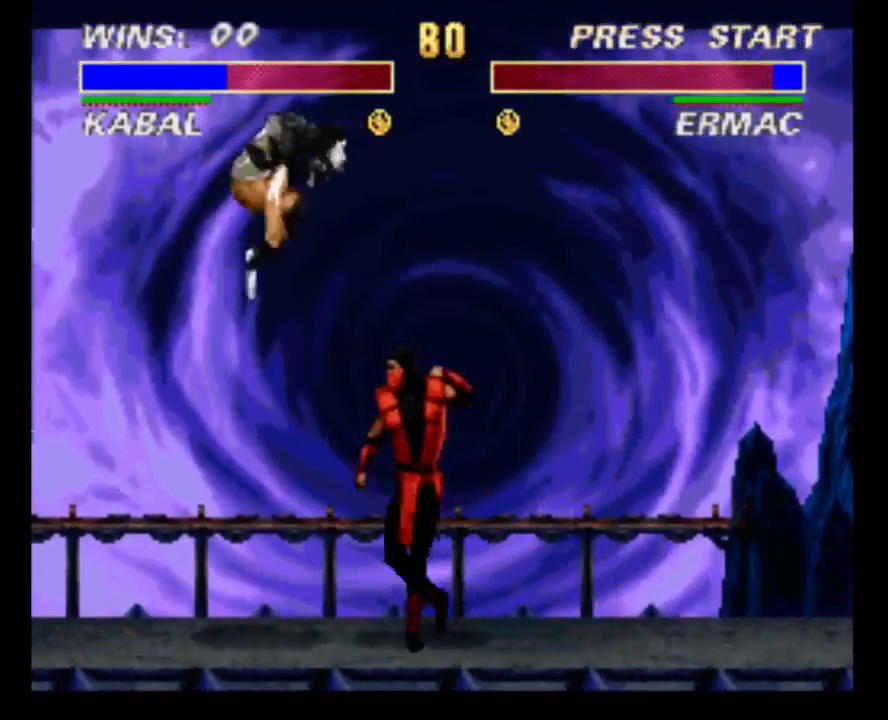
{"buttons": [], "events": [[100, "A", "down"], [200, "A", "up"], [267, "A", "down"], [333, "A", "up"]]}
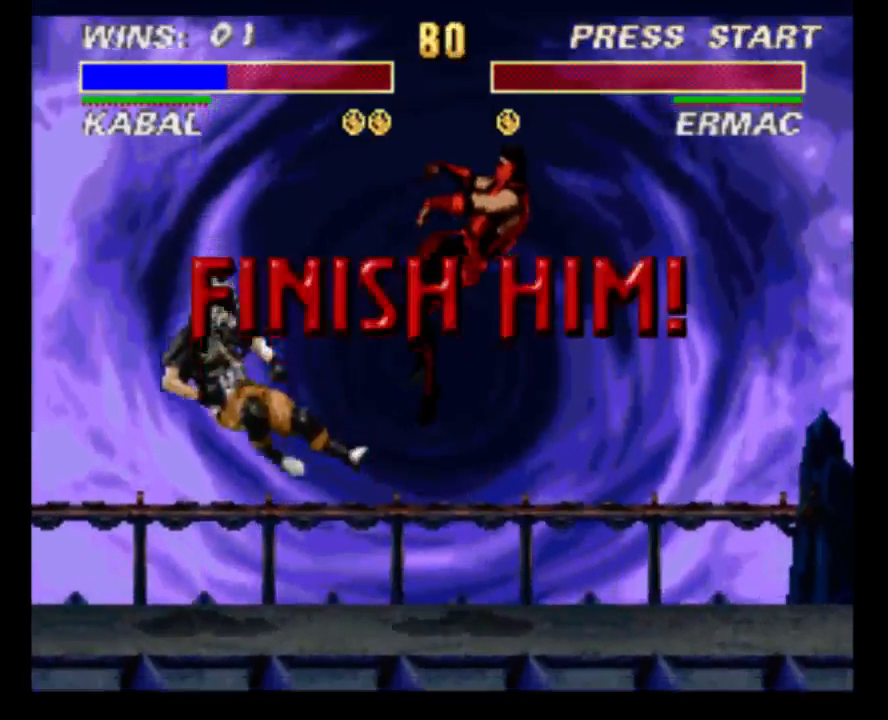
{"buttons": [], "events": []}
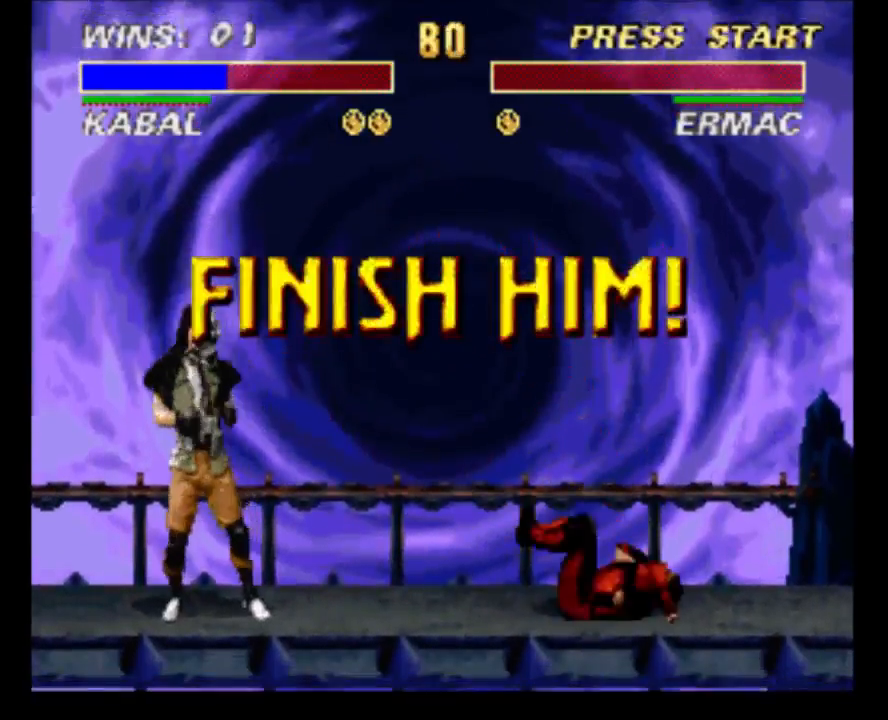
{"buttons": [], "events": [[33, "DPAD_RIGHT", "down"], [83, "DPAD_RIGHT", "up"]]}
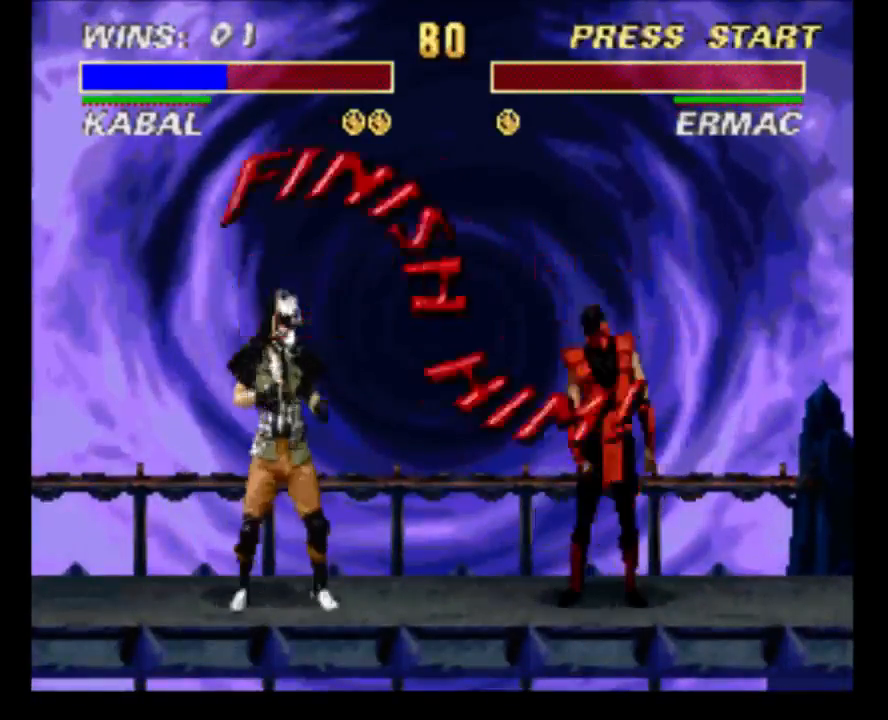
{"buttons": ["A"], "events": [[200, "DPAD_LEFT", "down"], [250, "DPAD_LEFT", "up"], [317, "DPAD_RIGHT", "down"], [383, "A", "down"], [467, "DPAD_RIGHT", "up"]]}
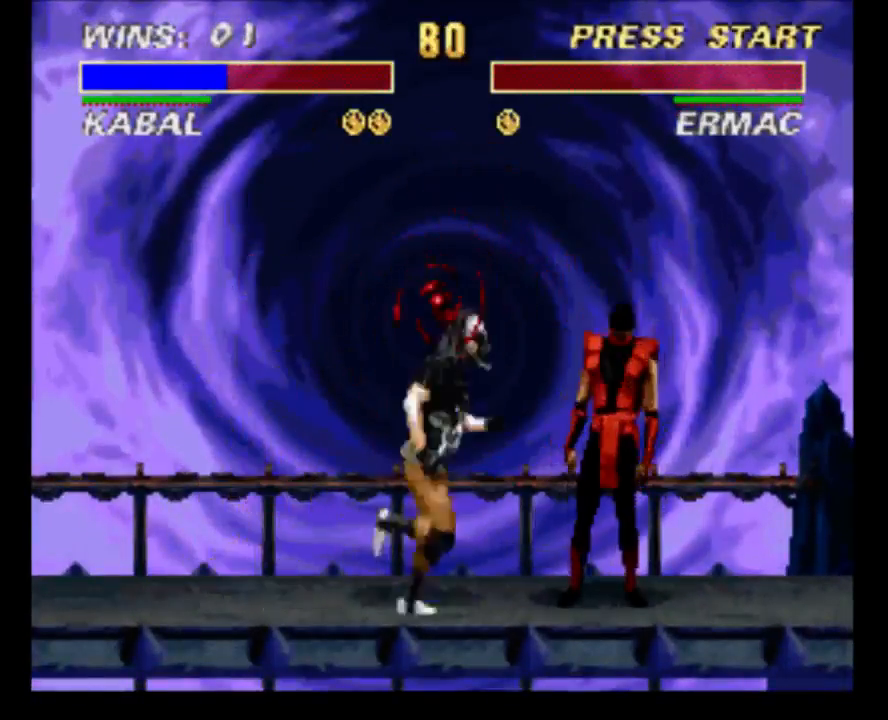
{"buttons": [], "events": [[17, "A", "up"]]}